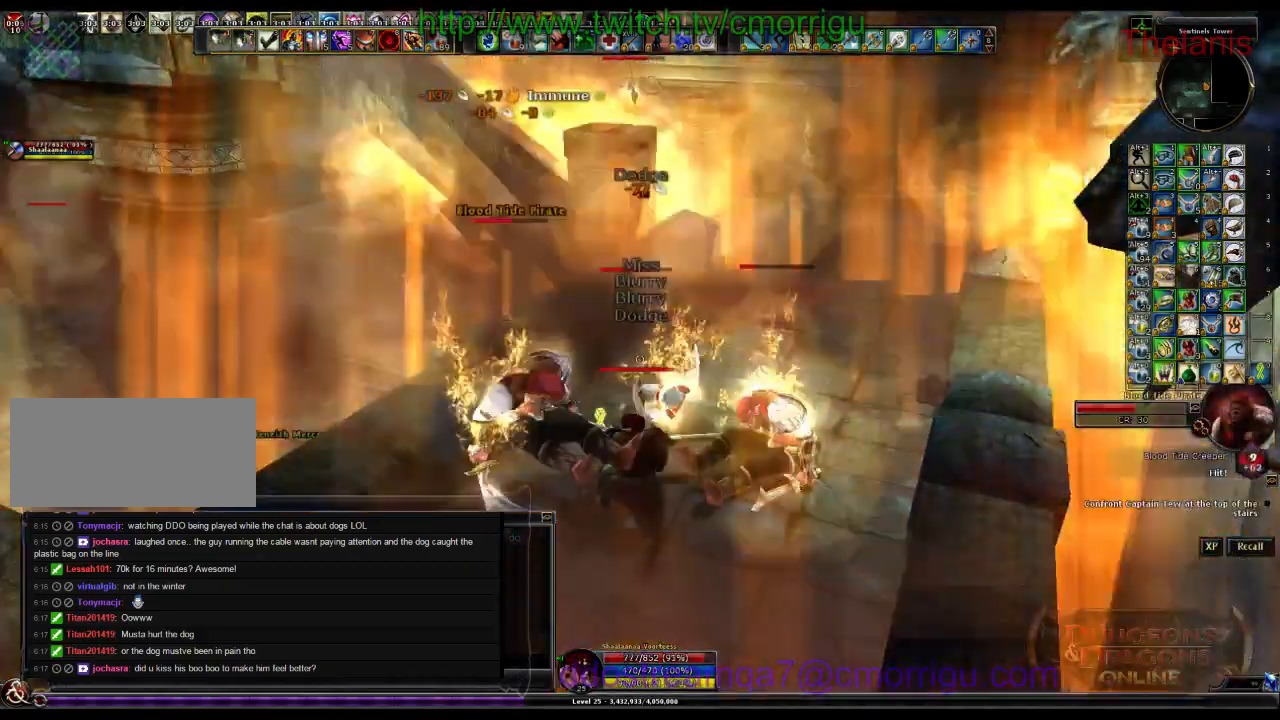
Gameplay with keyboard; each line is a JSON object with the keys held at the frame after it. "events" lists presses ("down") and releases ("up") of ".", "/", "0", "1", "2", "3", "4", "5", "6", "7", "8", "9", "a", "b", "backslash", "backspace", "c", "caps_lock", "comma", "ctrl_l", "ctrl_r", "d", "e", "equals", "escape", "f", "f1", "f10", "f11", "f12", "f2", "f3", "f4", "f5", "f6", "f7", "f8", "f9", "g", "h", "i", "j", "k", "l", "lbracket", "m", "minus", "n", "o", "p", "q", "quote", "r", "rbracket", "return", "s", "semicolon", "shift_l", "shift_r", "space", "t", "tab", "tilde", "u", "v", "w", "x", "y" and "z" between this image and that frame as [ms after this image, input, new state], when the widget could be followed in between. No other keys are recorded. Mouse input is not recorded.
{"keys": [], "events": []}
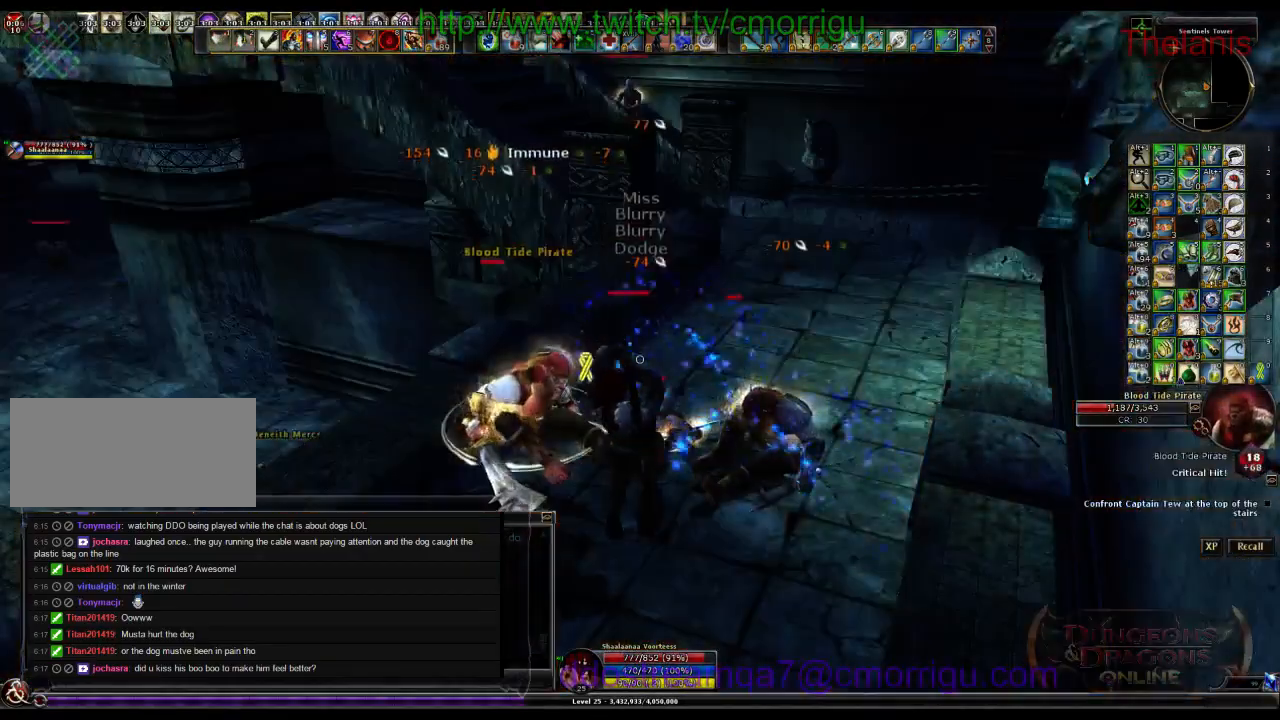
{"keys": ["1"], "events": [[467, "1", "down"]]}
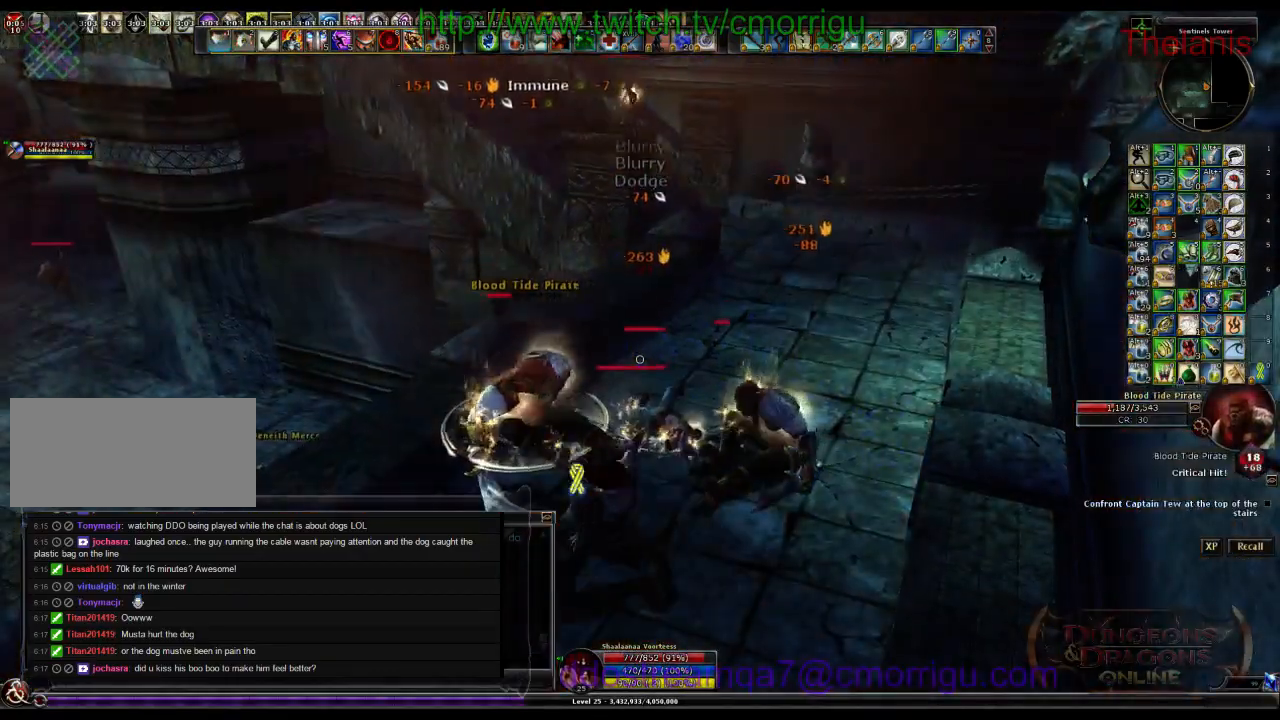
{"keys": [], "events": [[167, "1", "up"]]}
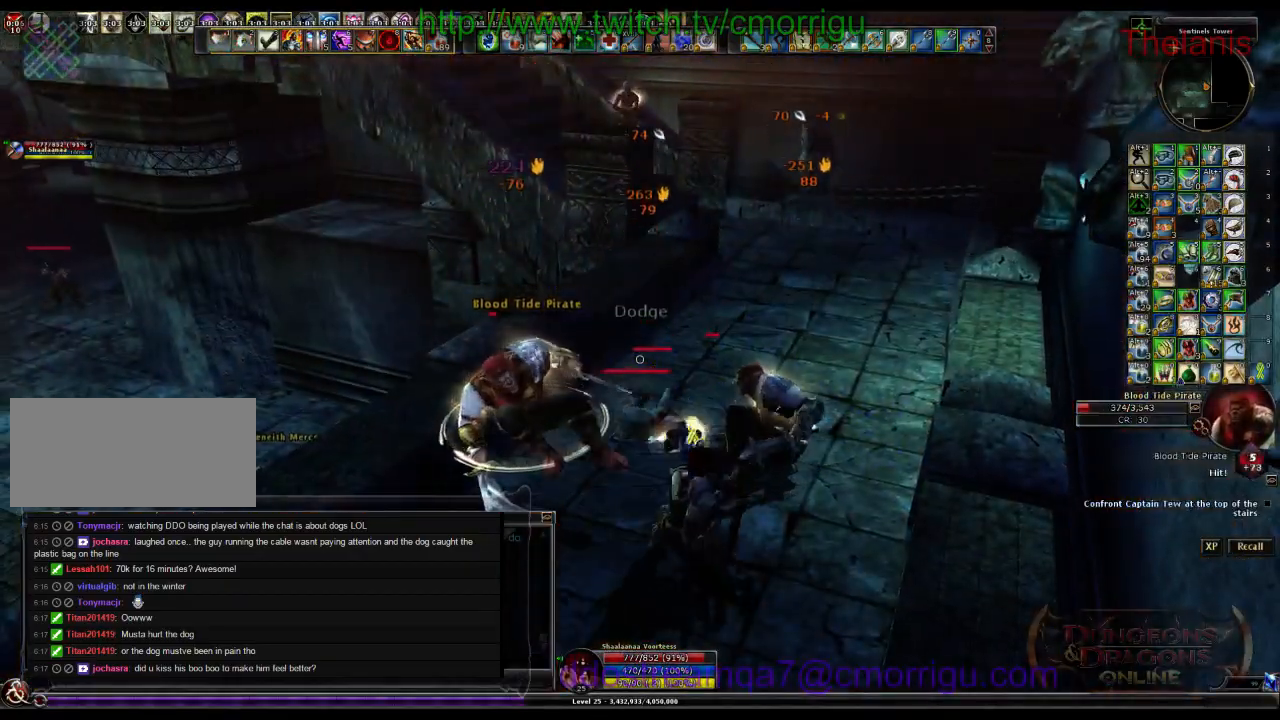
{"keys": [], "events": [[67, "2", "down"], [300, "2", "up"]]}
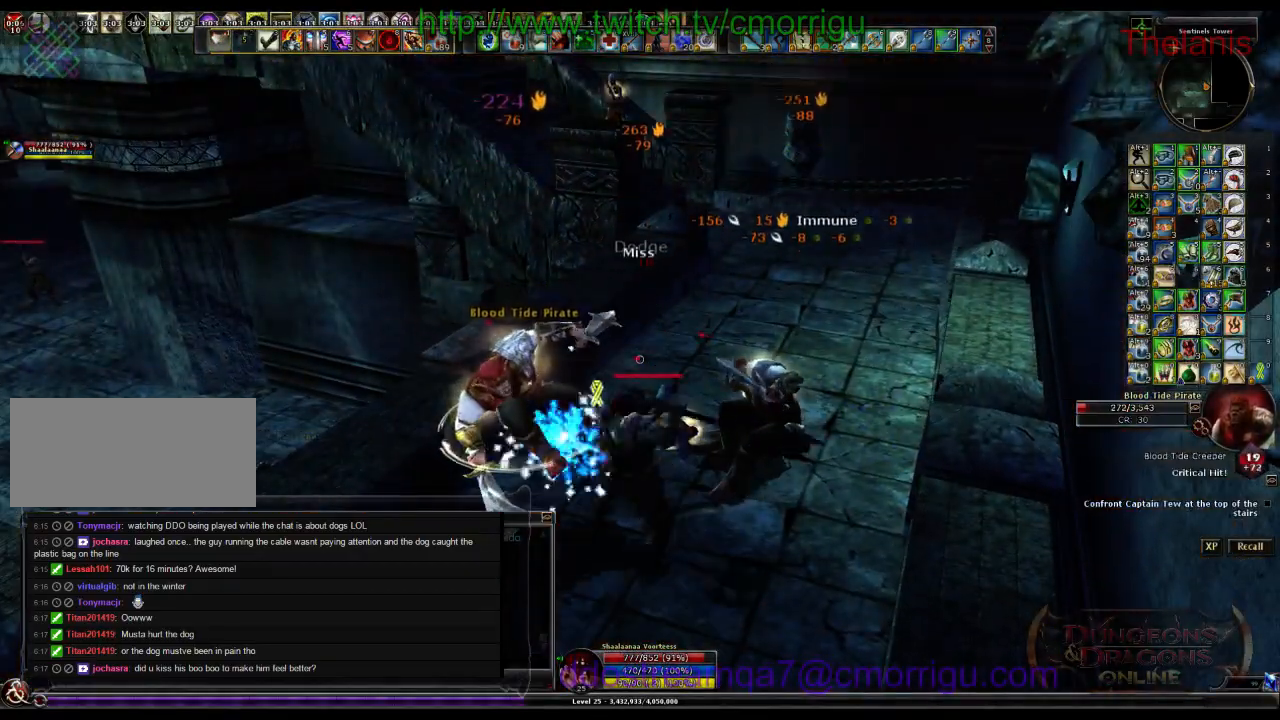
{"keys": [], "events": []}
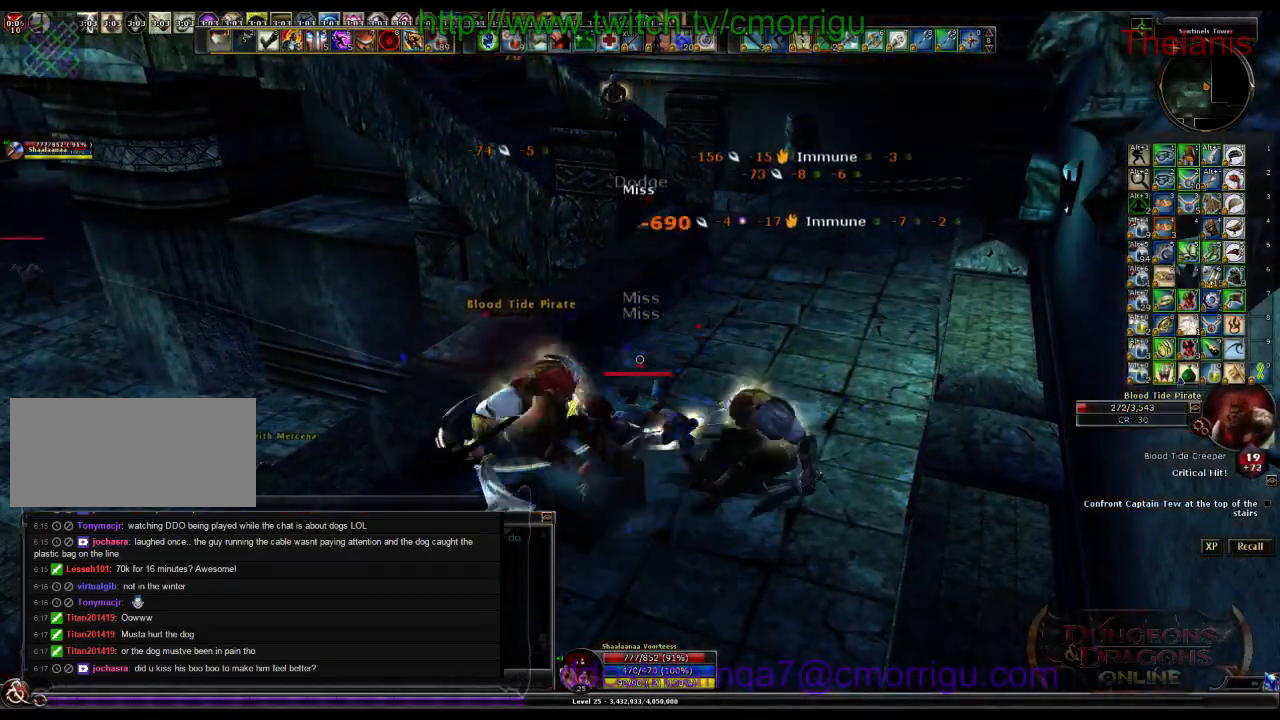
{"keys": [], "events": []}
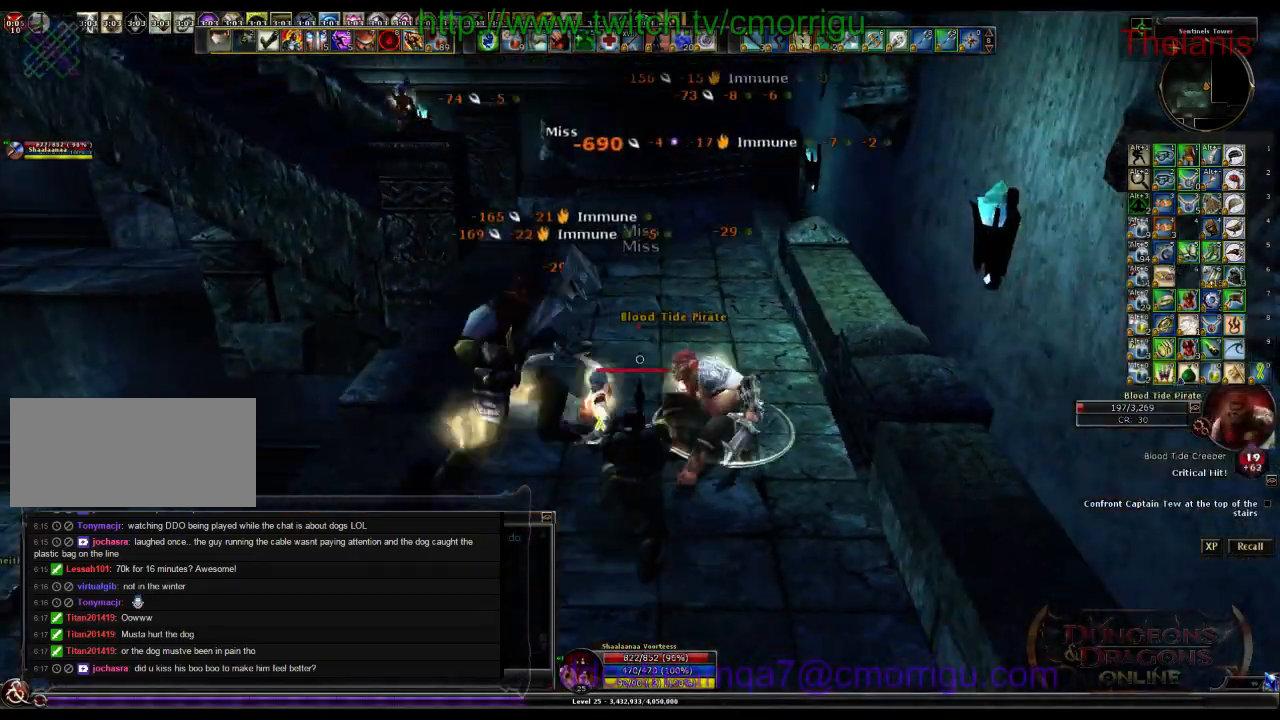
{"keys": [], "events": [[267, "d", "down"], [433, "d", "up"]]}
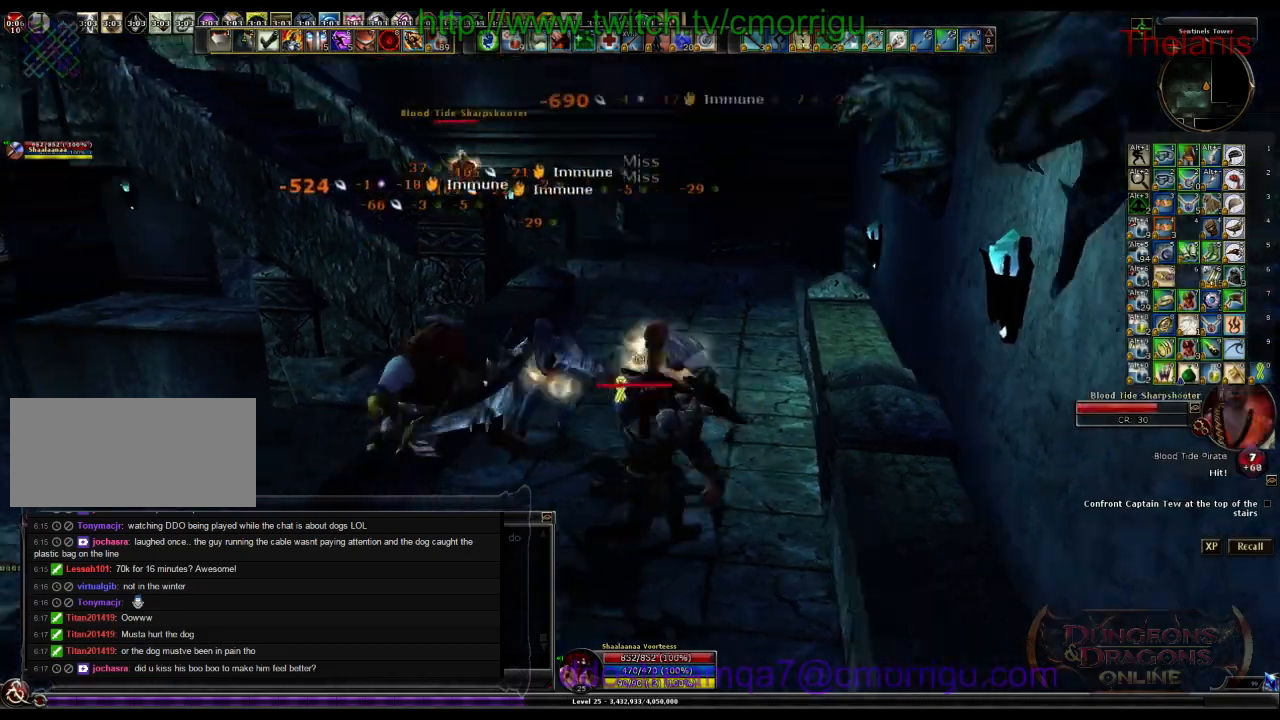
{"keys": ["w"], "events": [[300, "w", "down"]]}
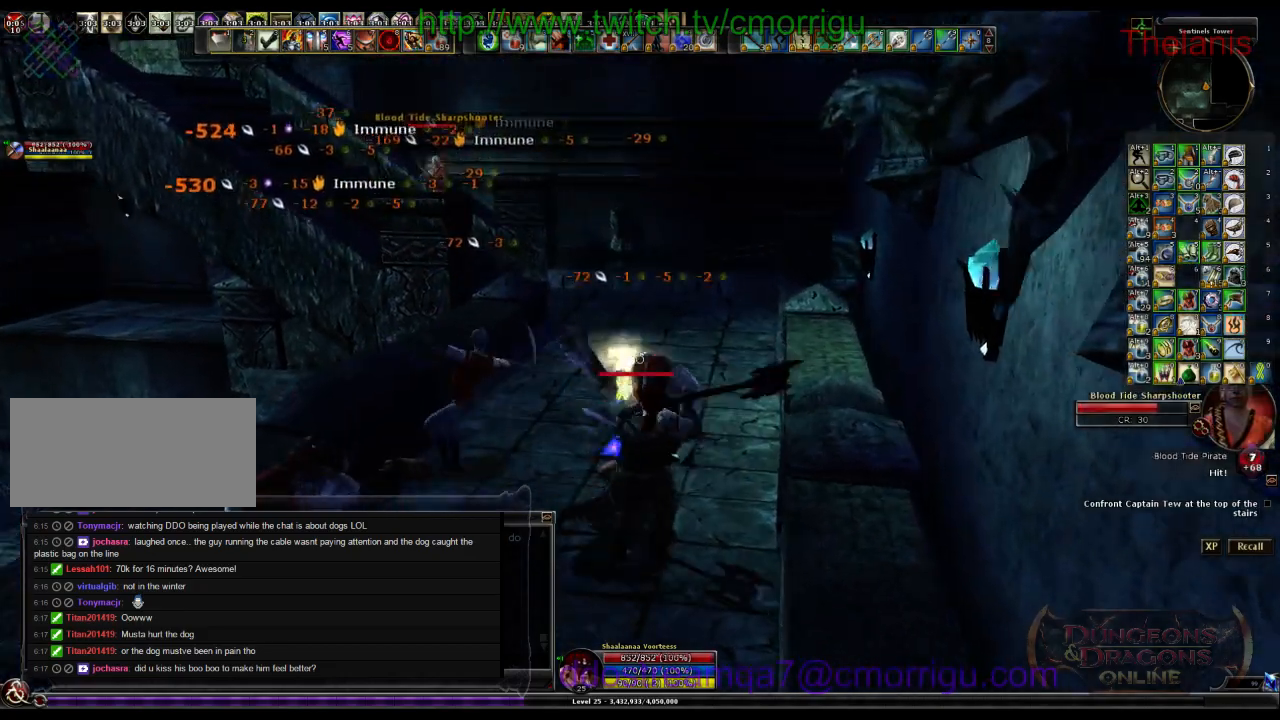
{"keys": ["w"], "events": []}
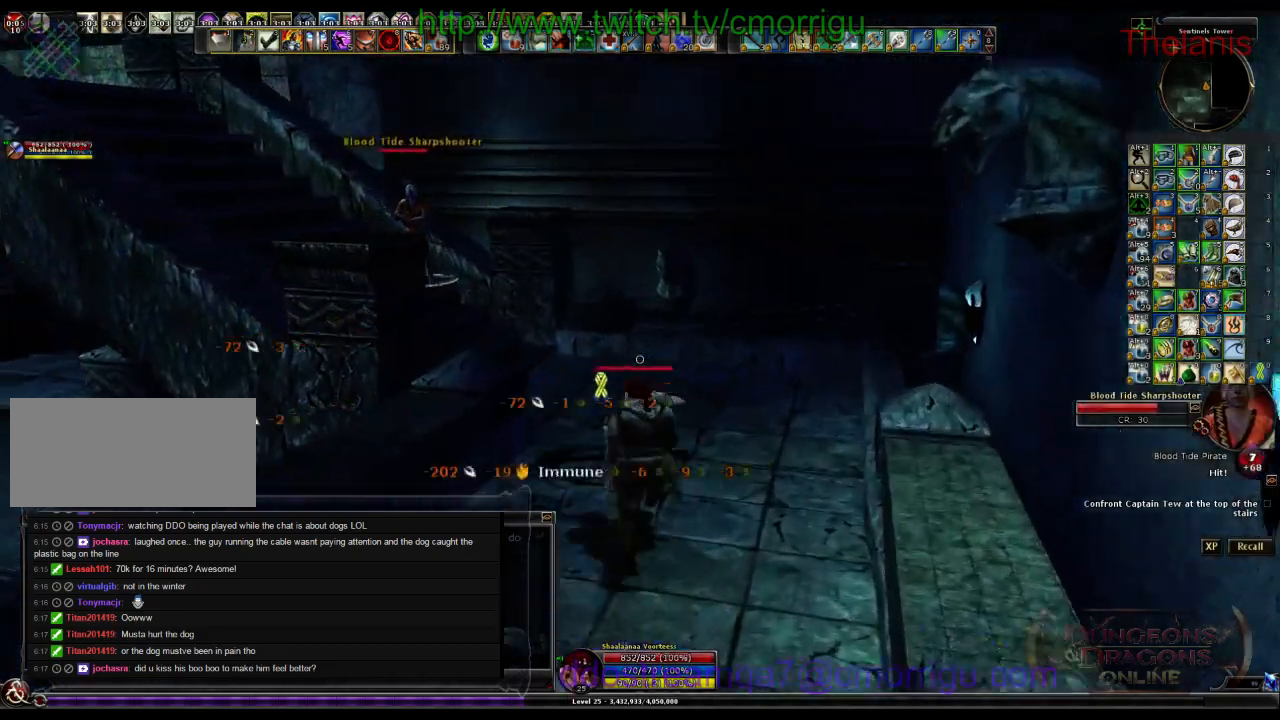
{"keys": ["w"], "events": [[67, "d", "down"], [233, "d", "up"]]}
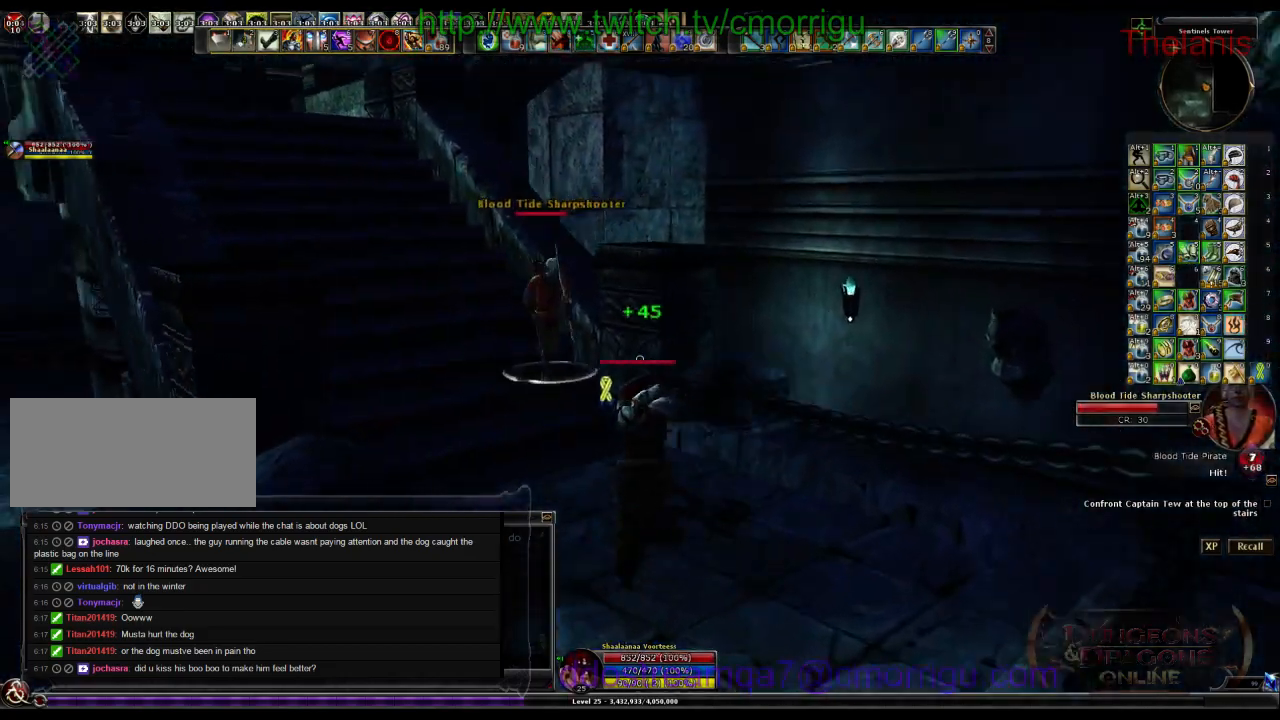
{"keys": ["1"], "events": [[200, "w", "up"], [367, "1", "down"]]}
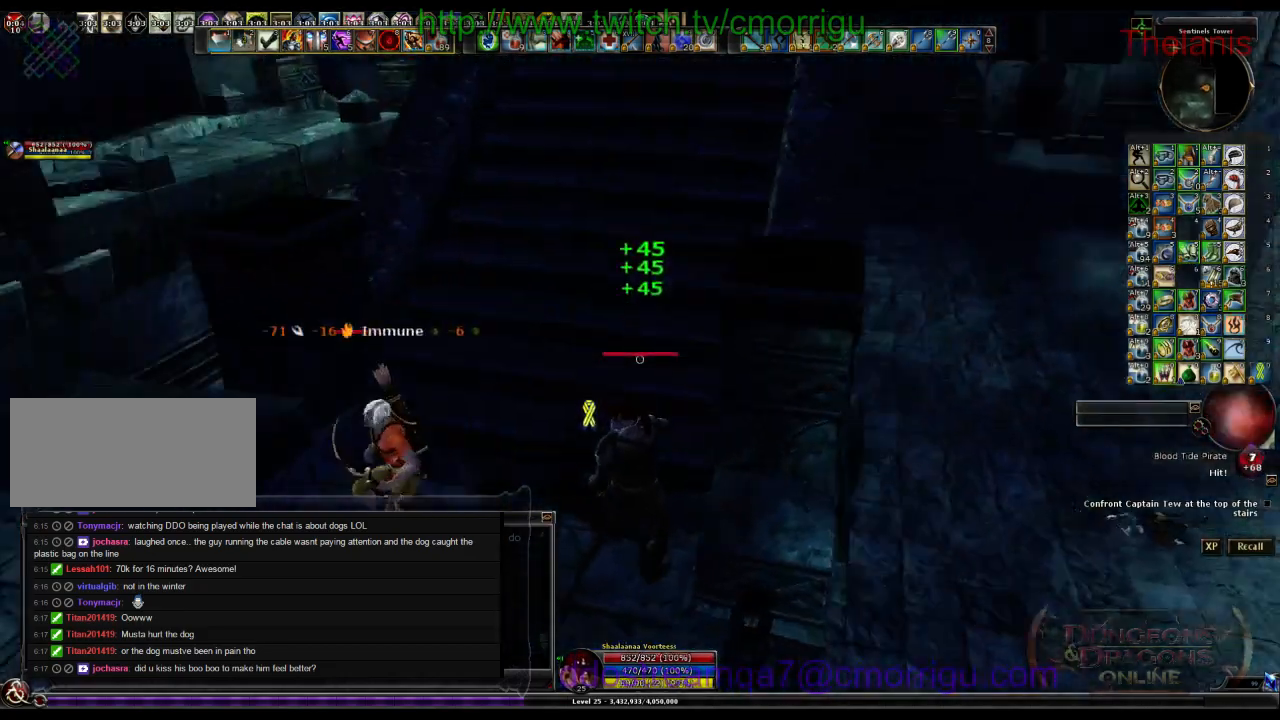
{"keys": ["a"], "events": [[67, "1", "up"], [367, "a", "down"]]}
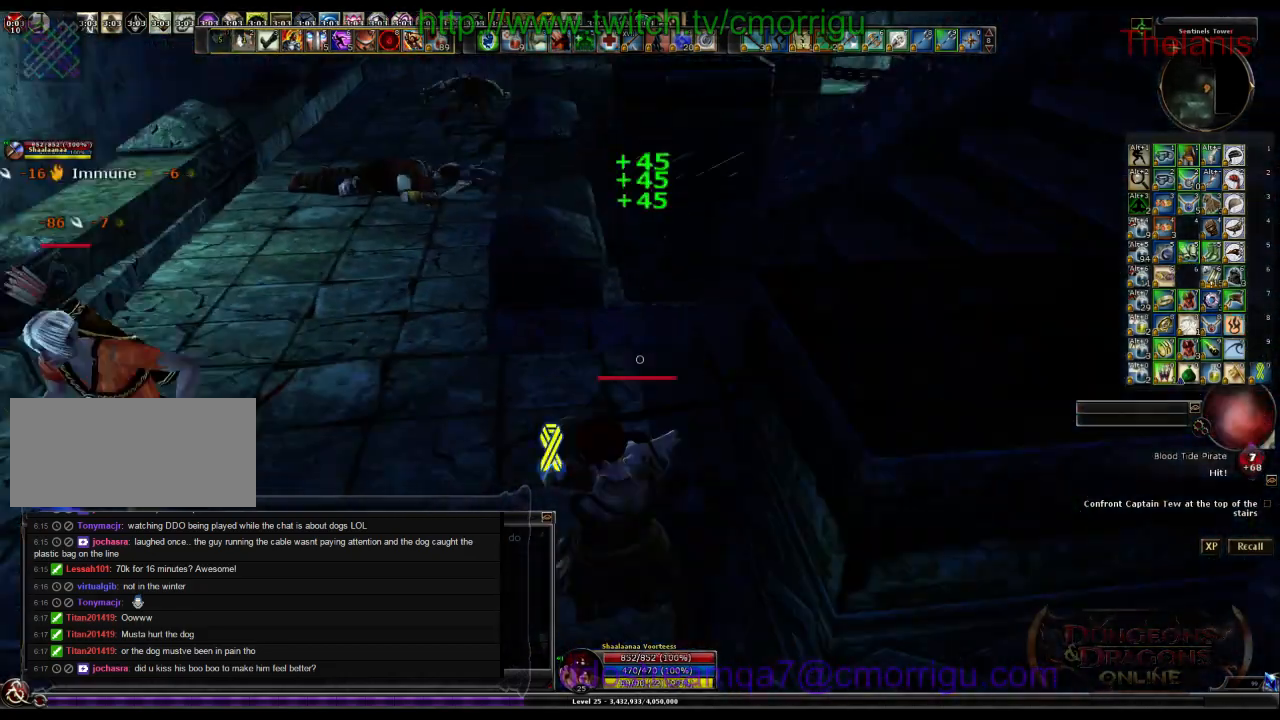
{"keys": [], "events": [[100, "2", "down"], [100, "a", "up"], [233, "2", "up"]]}
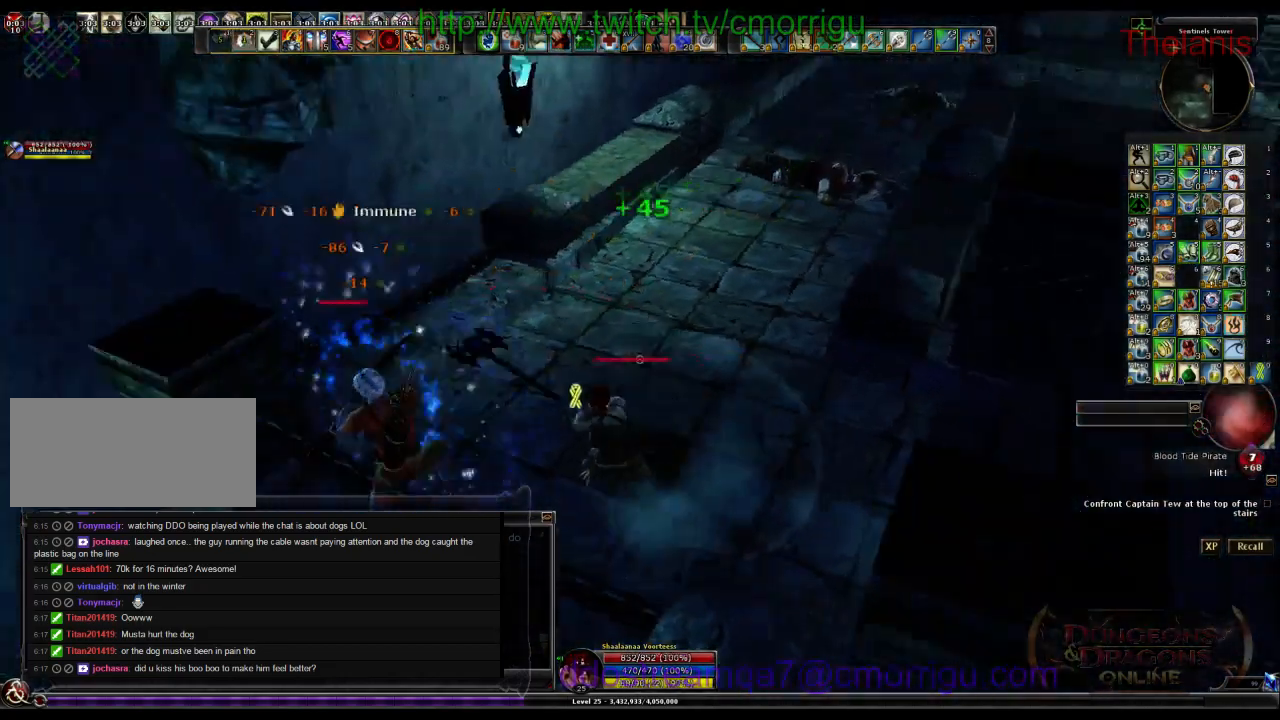
{"keys": [], "events": []}
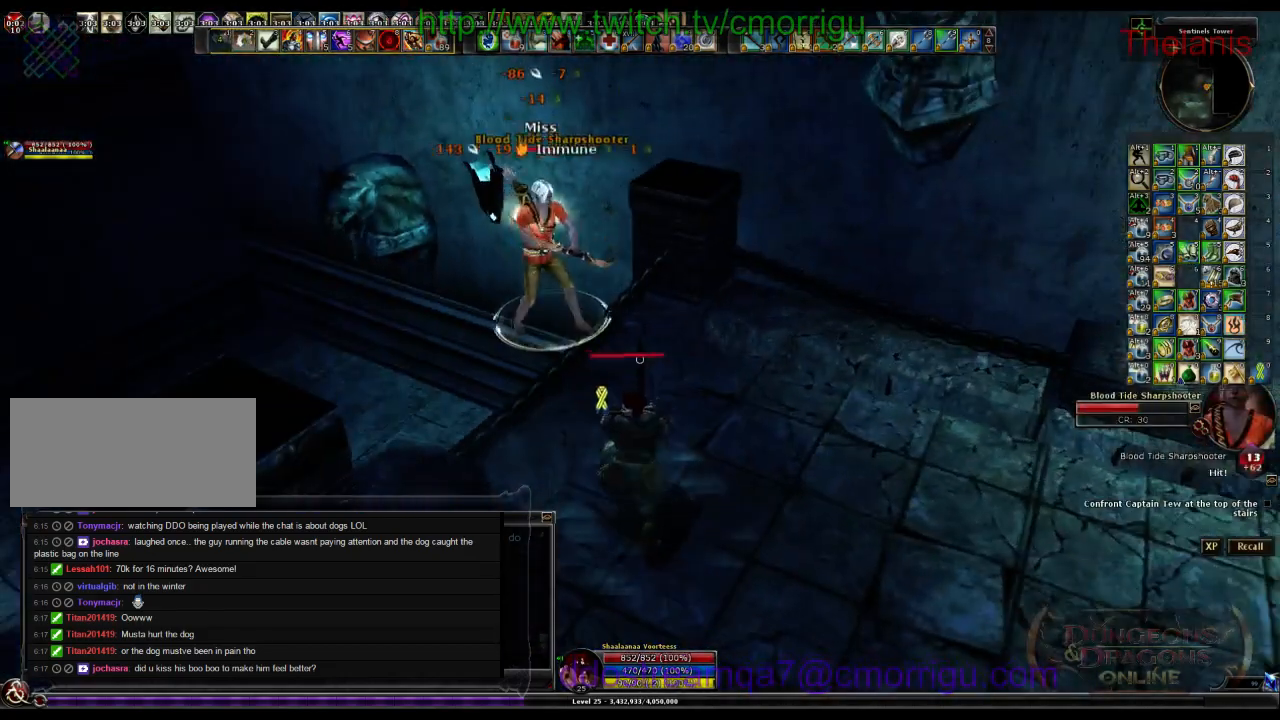
{"keys": [], "events": [[67, "w", "down"], [267, "w", "up"]]}
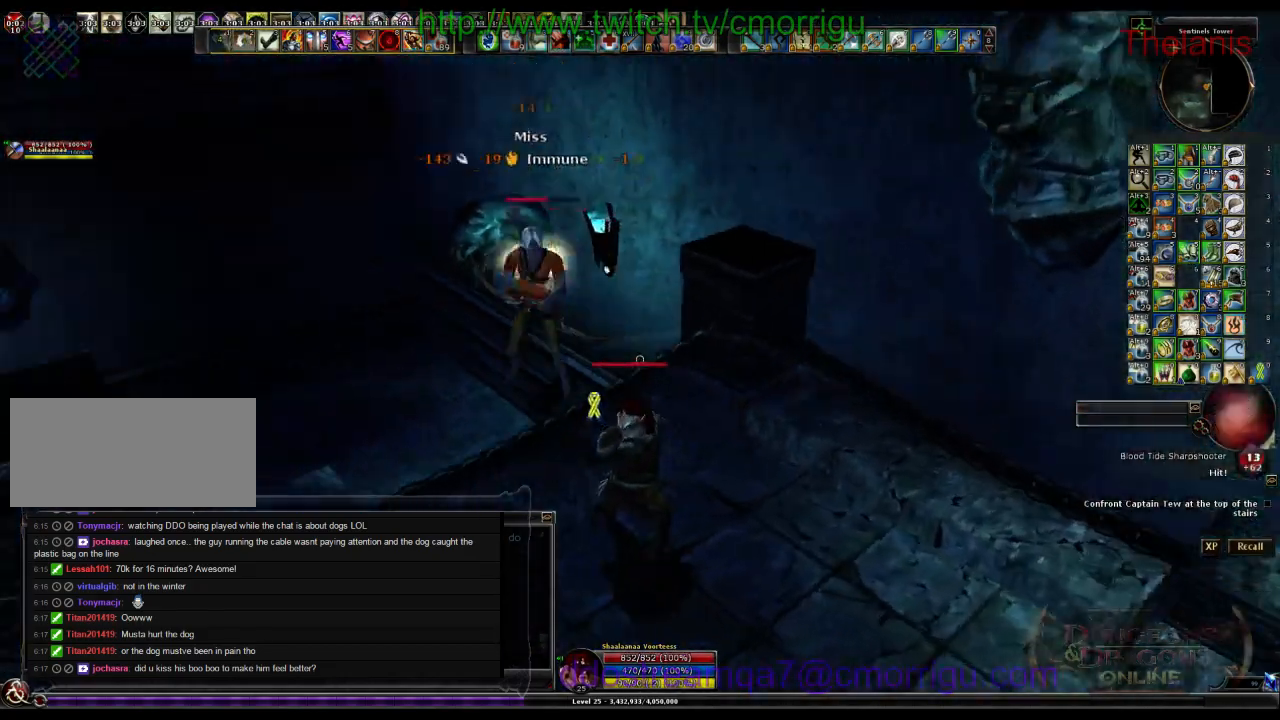
{"keys": [], "events": []}
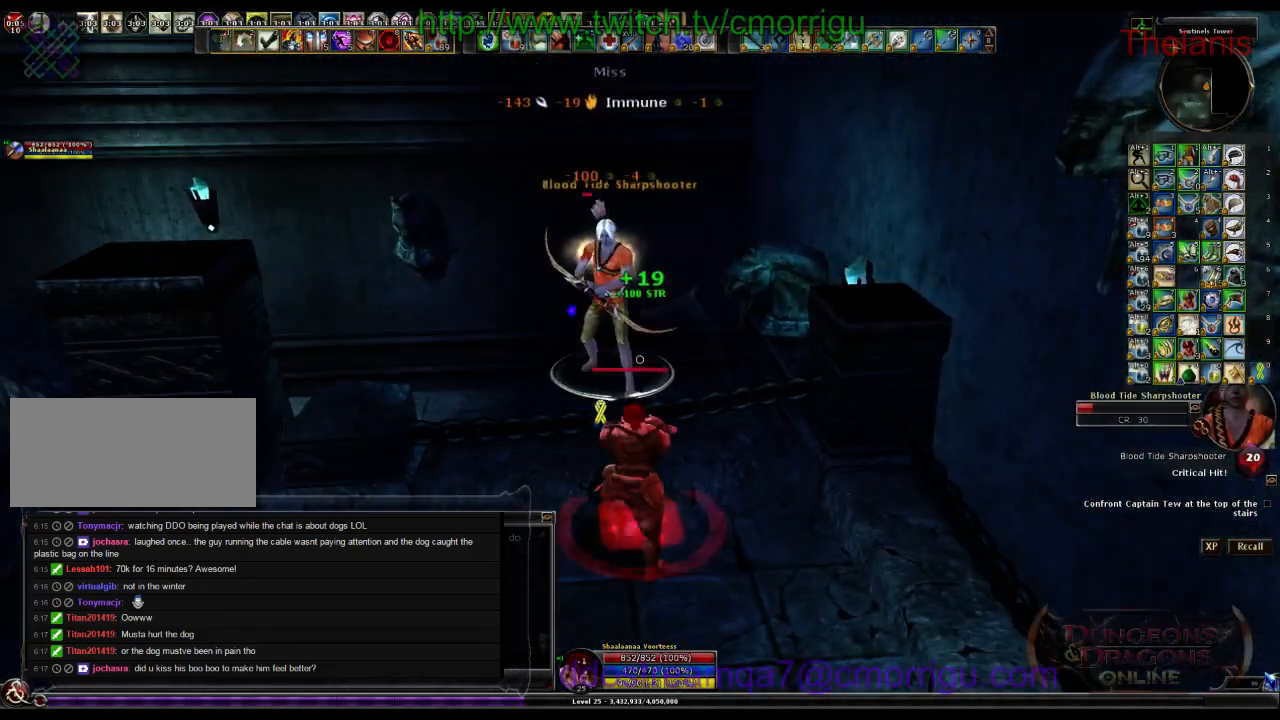
{"keys": [], "events": []}
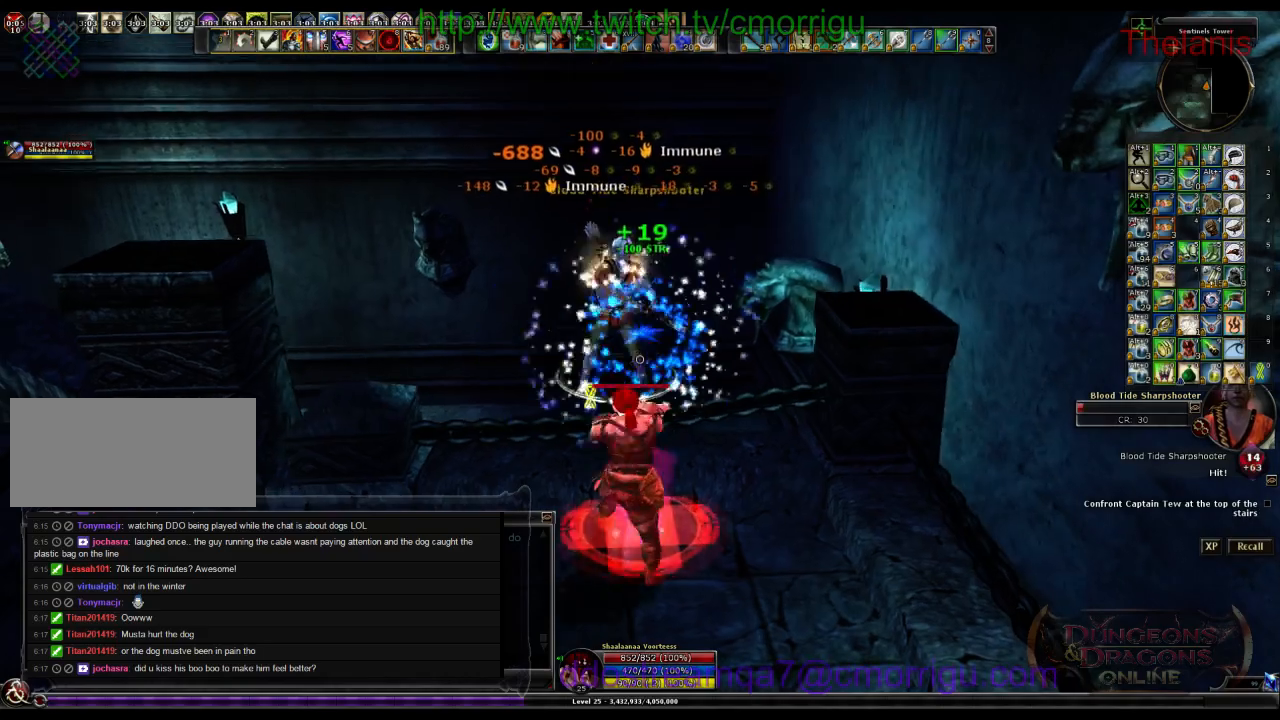
{"keys": [], "events": []}
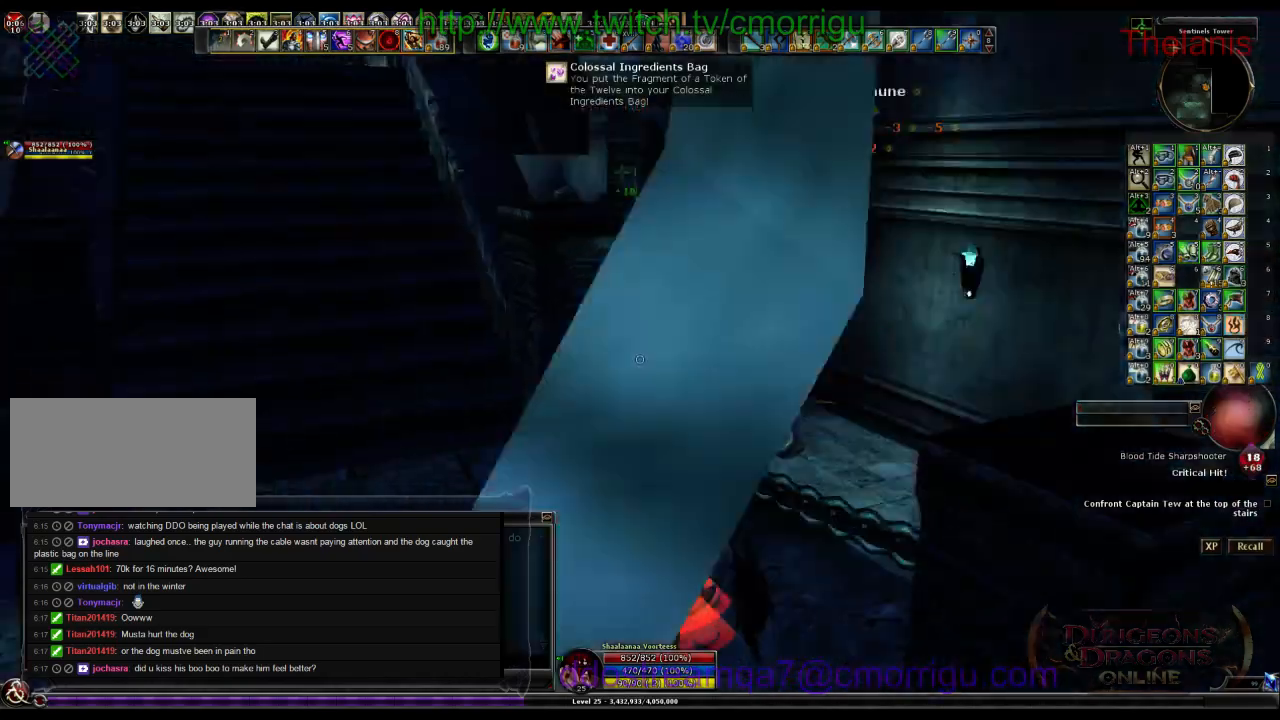
{"keys": ["w"], "events": [[133, "a", "down"], [233, "w", "down"], [333, "a", "up"]]}
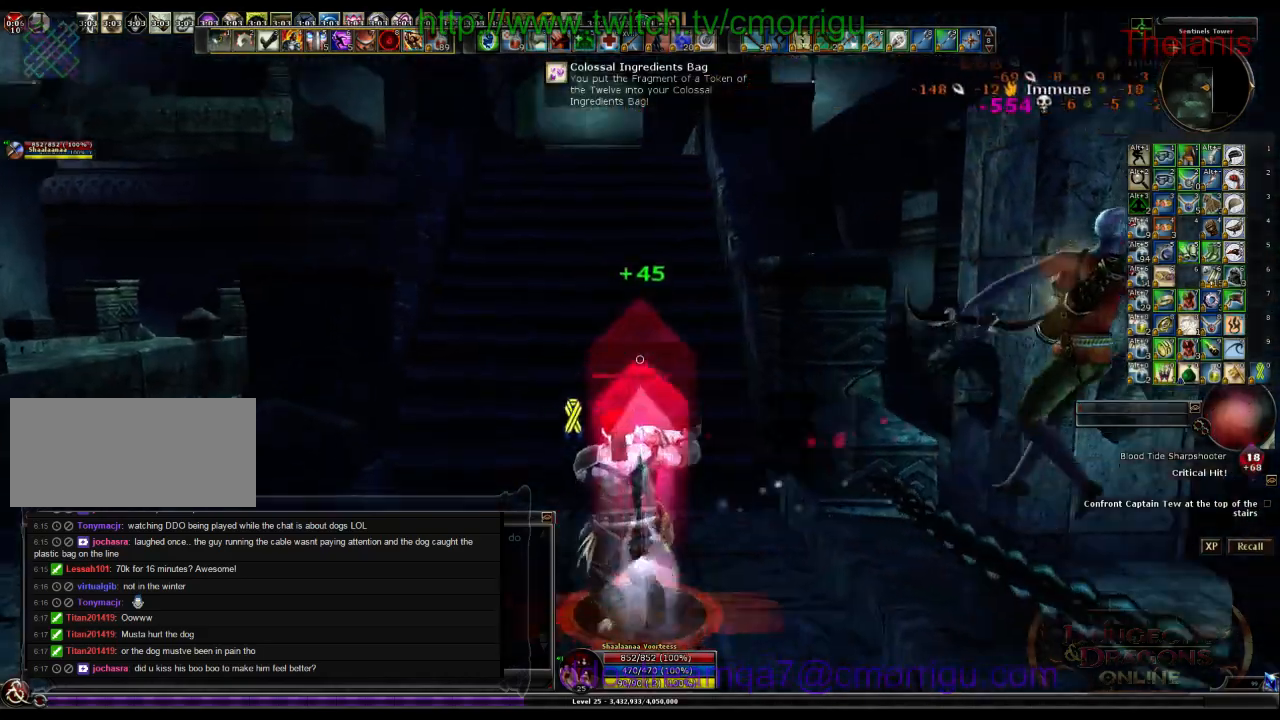
{"keys": ["w"], "events": []}
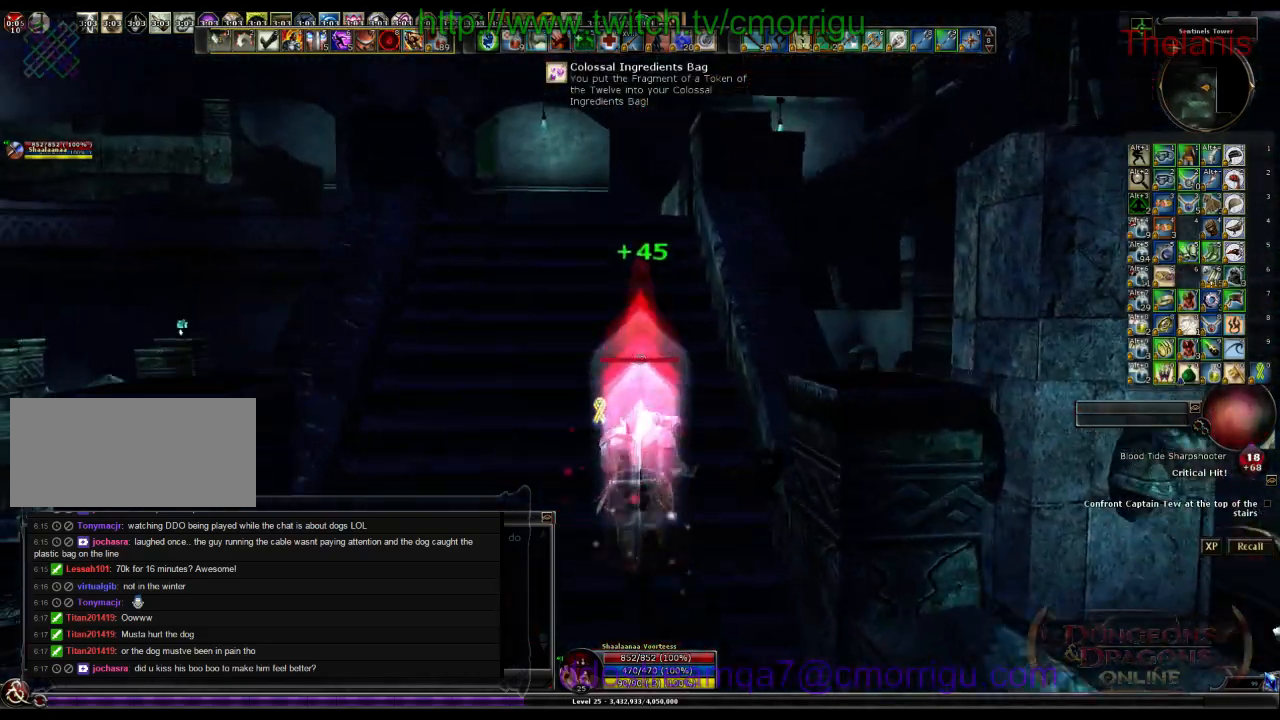
{"keys": ["w"], "events": []}
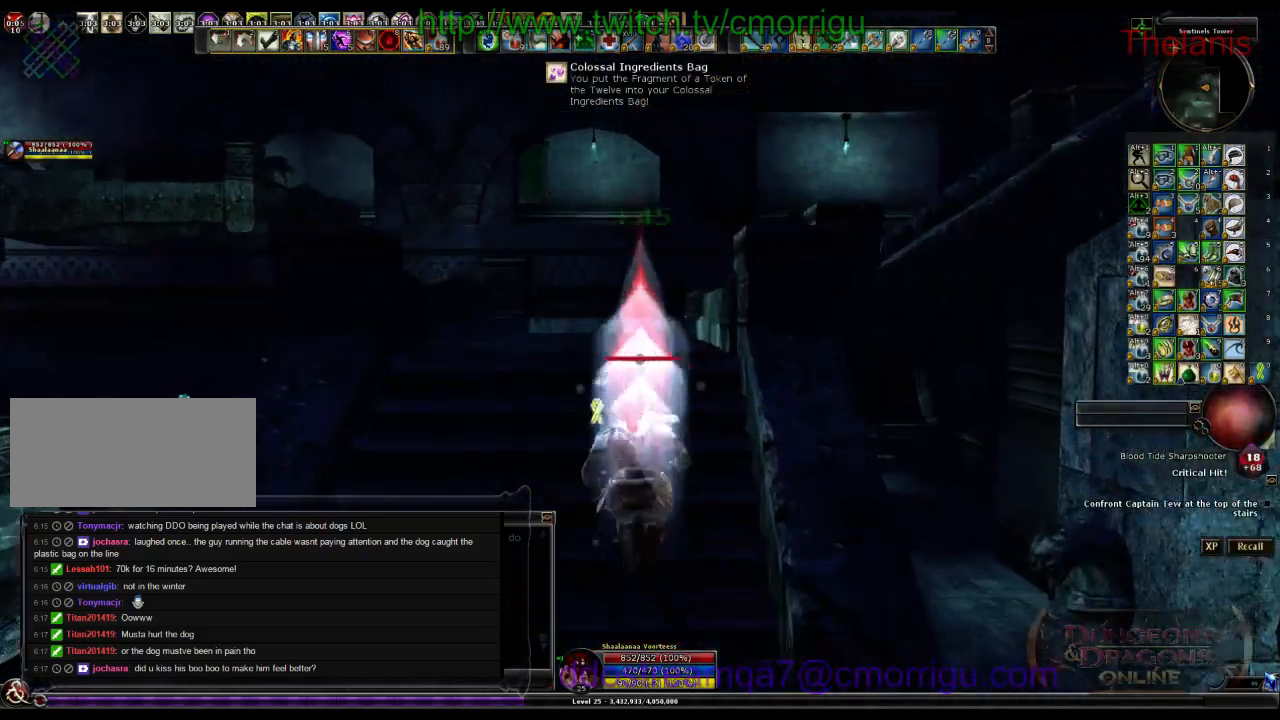
{"keys": ["w"], "events": []}